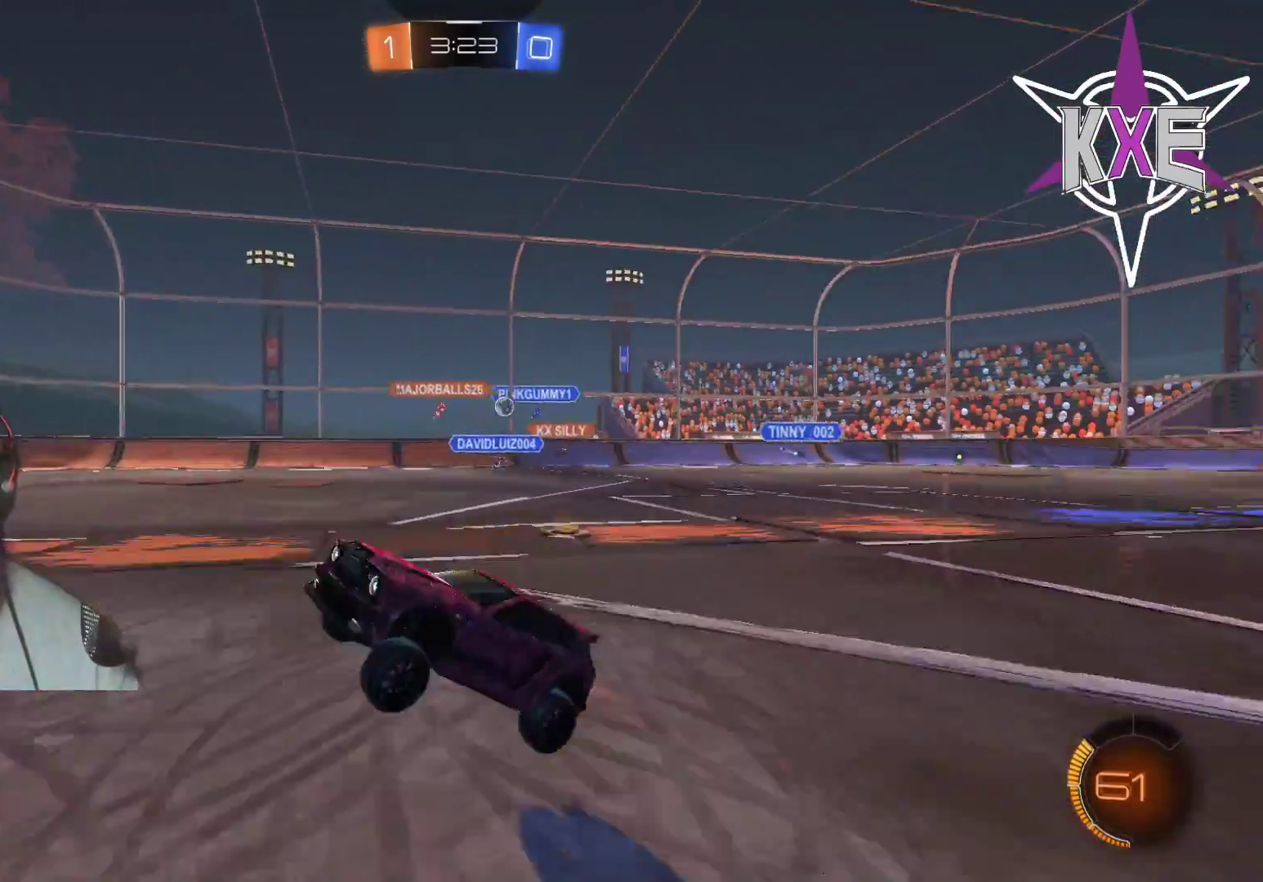
Gameplay with a controller (PlayStation layout); each line is a JSON object with the inputs held at the frame after it (dt_ms = milliseconds from this image to that frame). "events" lists button and stick changes between this image and that frame as [ms after this image, input, new state], when the widget could be followed in between.
{"dt_ms": 500, "buttons": ["R2"], "left_stick": "left", "right_stick": "center", "events": [[250, "L1", "down"], [383, "L1", "up"]]}
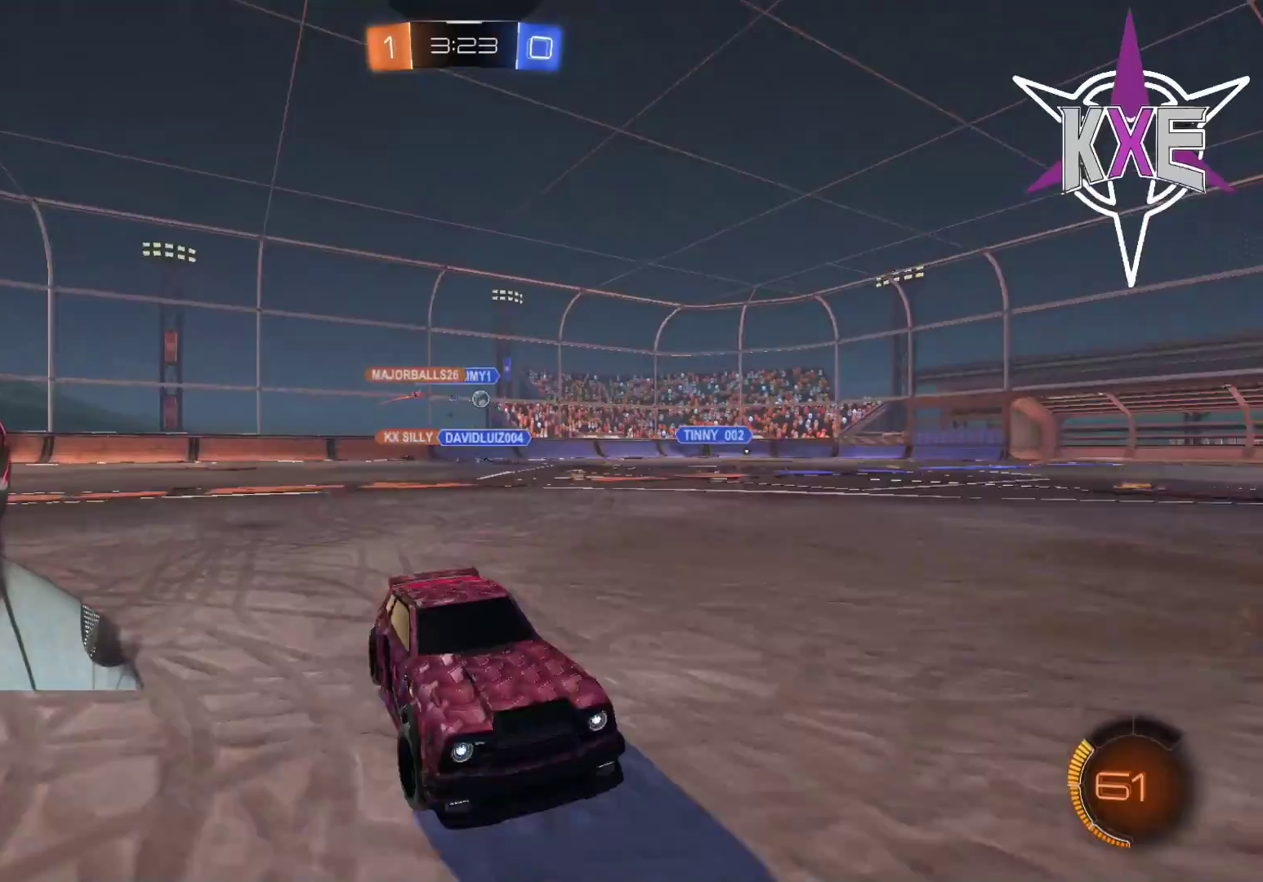
{"dt_ms": 500, "buttons": ["R2"], "left_stick": "left", "right_stick": "center", "events": []}
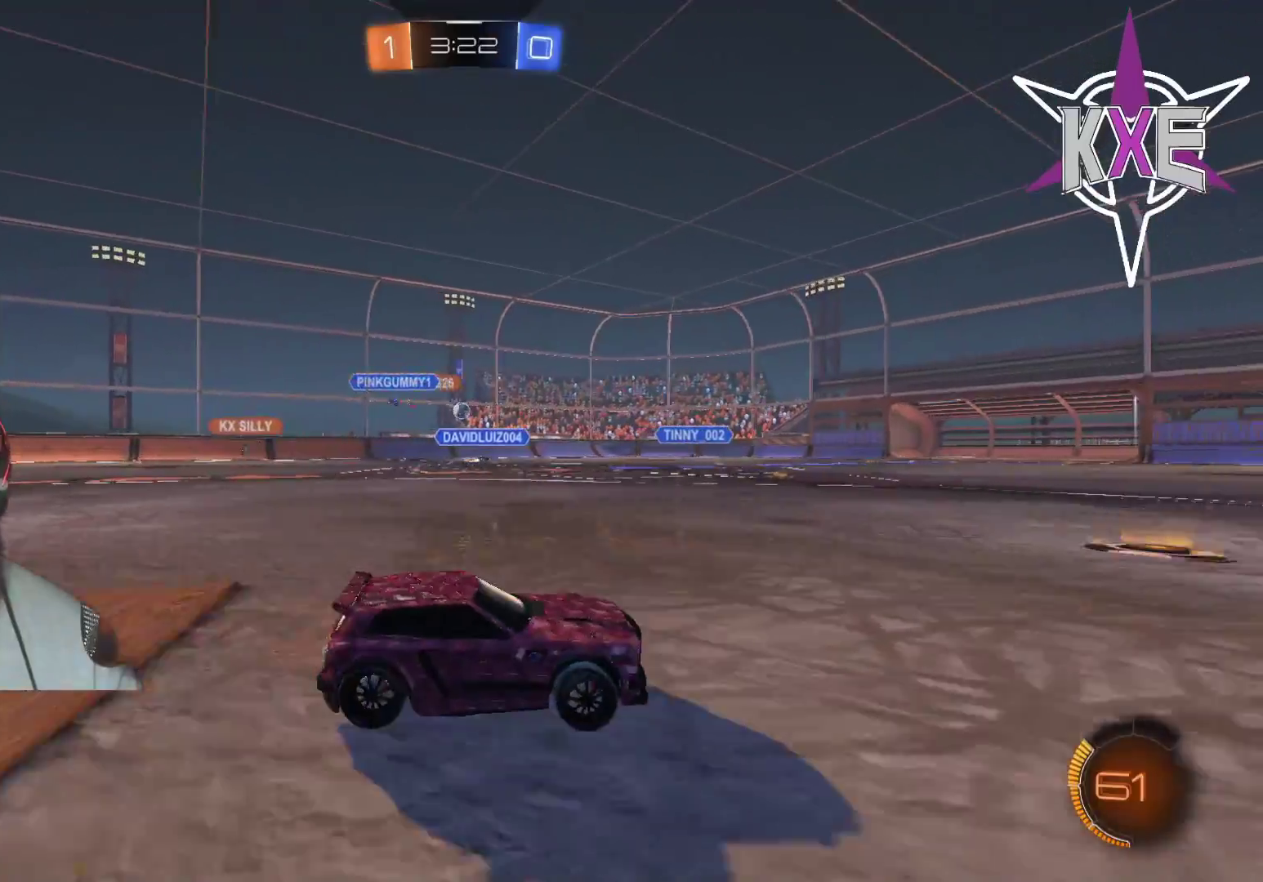
{"dt_ms": 500, "buttons": ["R2"], "left_stick": "left", "right_stick": "center", "events": [[167, "R1", "down"], [217, "left_stick", "center"], [300, "left_stick", "left"], [483, "R1", "up"]]}
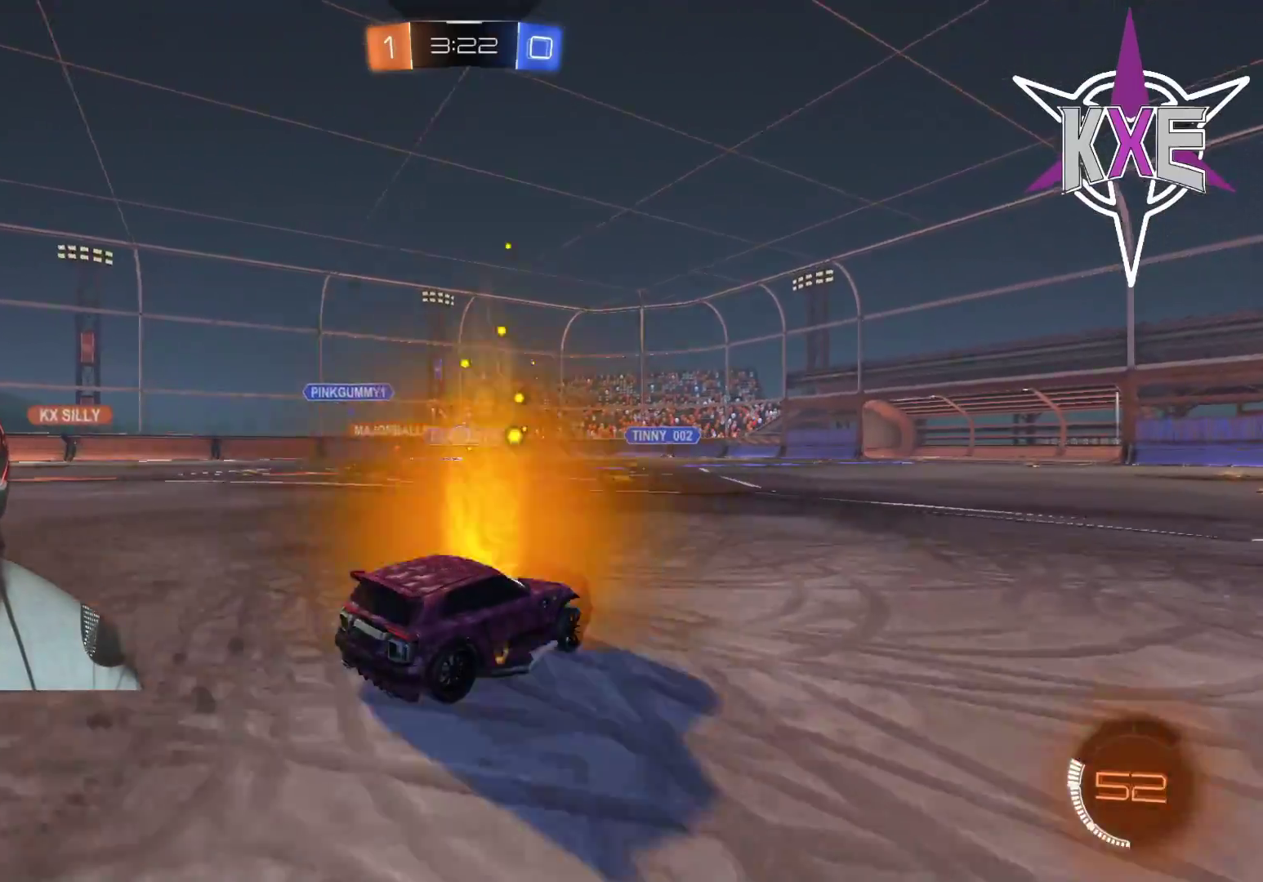
{"dt_ms": 500, "buttons": [], "left_stick": "left", "right_stick": "center", "events": [[100, "R2", "up"]]}
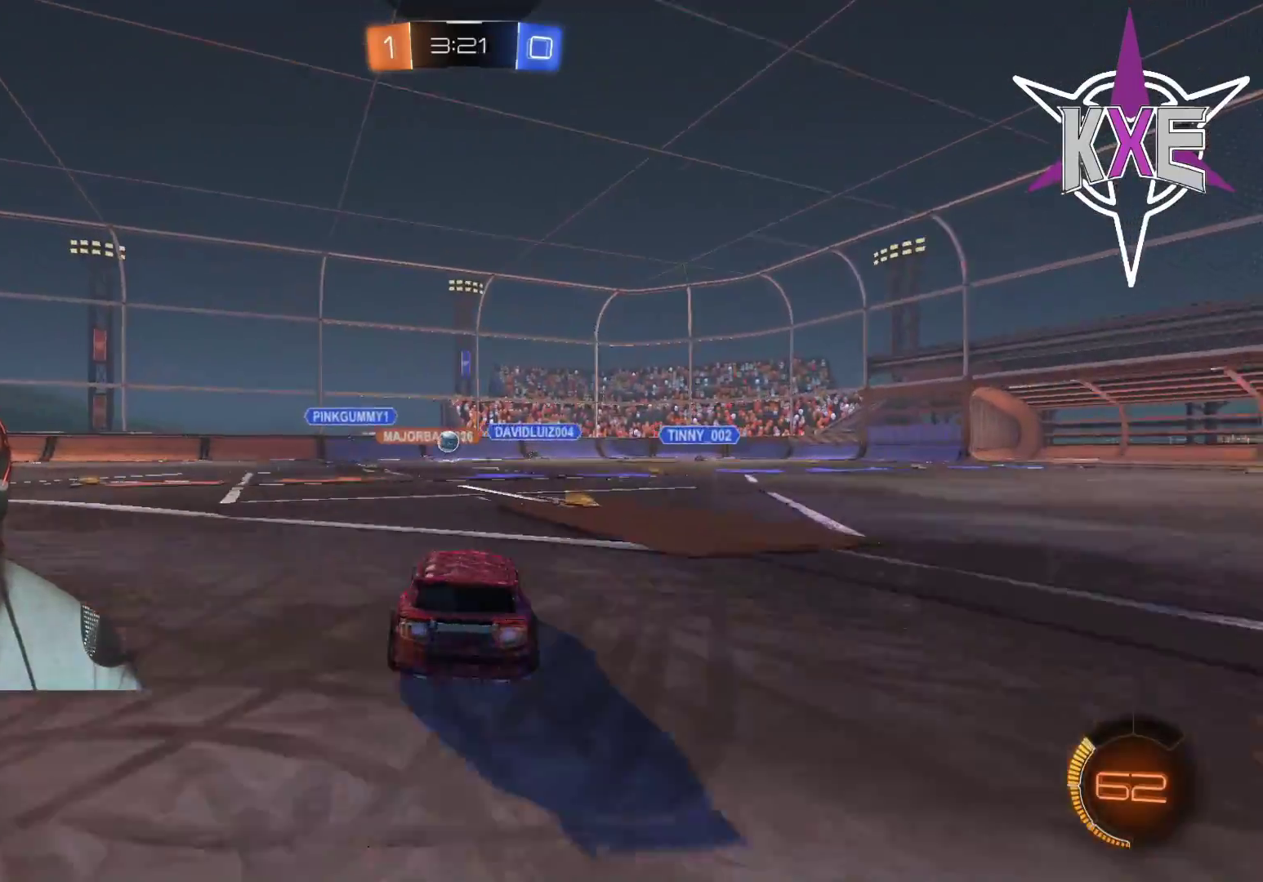
{"dt_ms": 500, "buttons": ["R1", "R2"], "left_stick": "center", "right_stick": "center", "events": [[50, "R2", "down"], [300, "R1", "down"], [450, "left_stick", "center"]]}
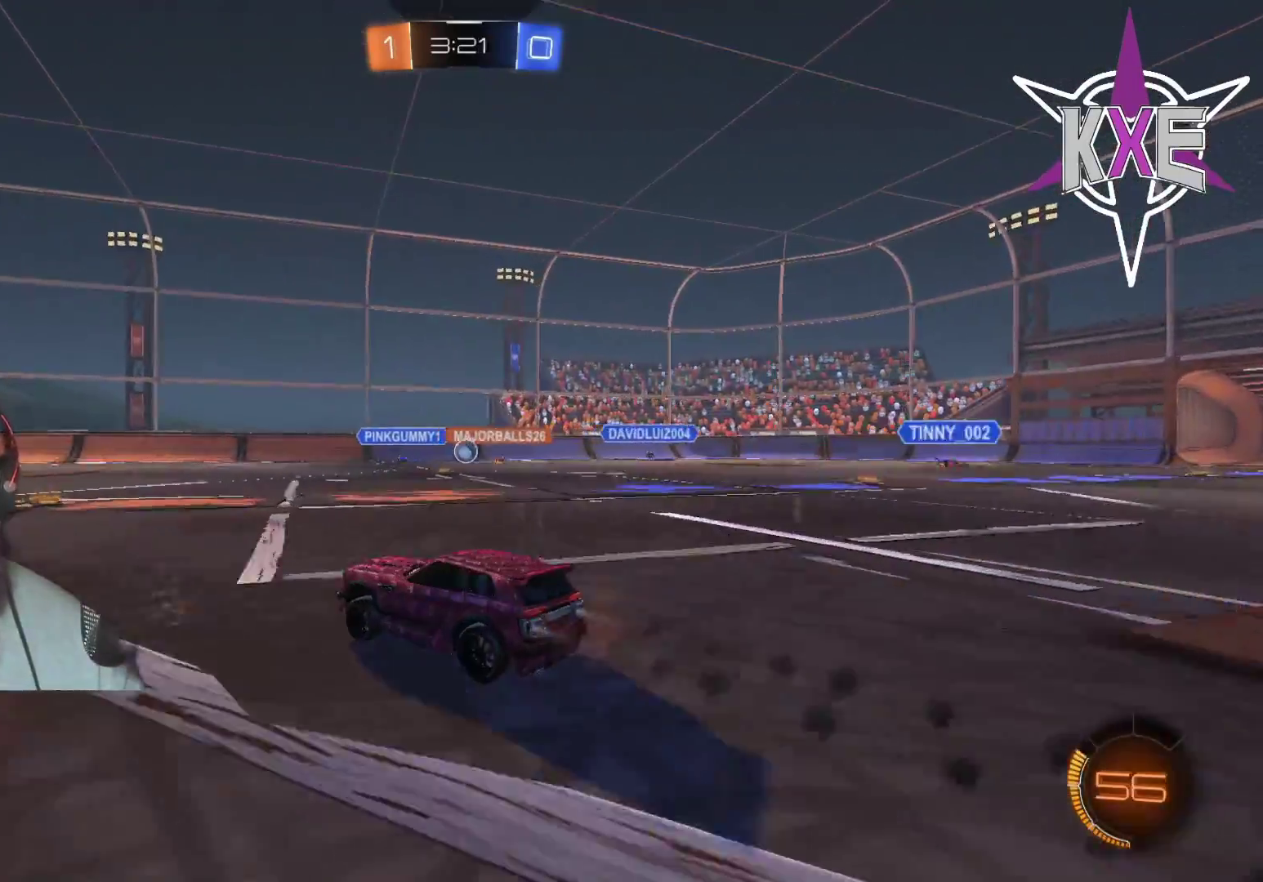
{"dt_ms": 500, "buttons": ["R2"], "left_stick": "down-right", "right_stick": "center", "events": [[217, "R1", "up"], [433, "left_stick", "down-right"]]}
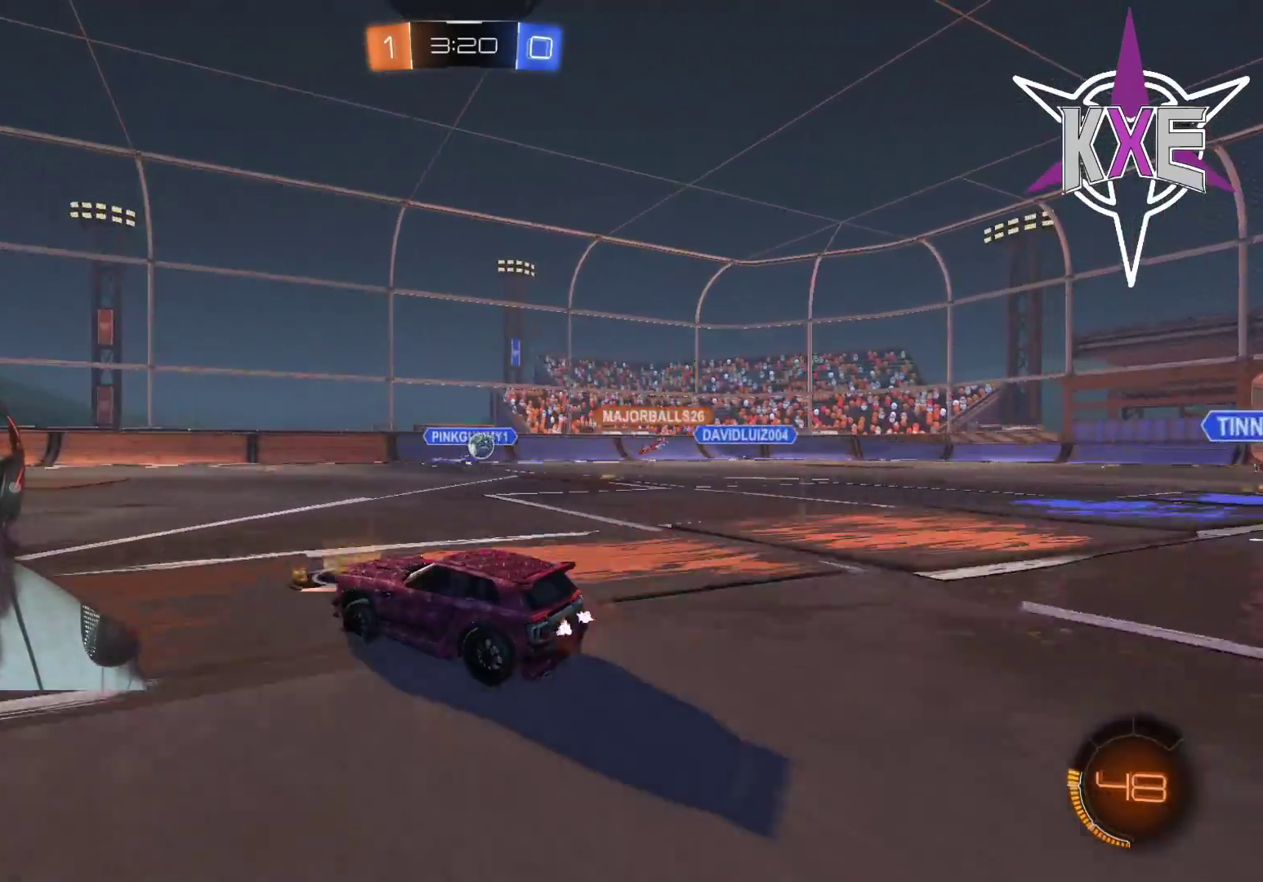
{"dt_ms": 500, "buttons": ["R2", "L3"], "left_stick": "down-right", "right_stick": "center", "events": [[267, "L3", "down"], [300, "L2", "down"], [450, "L2", "up"]]}
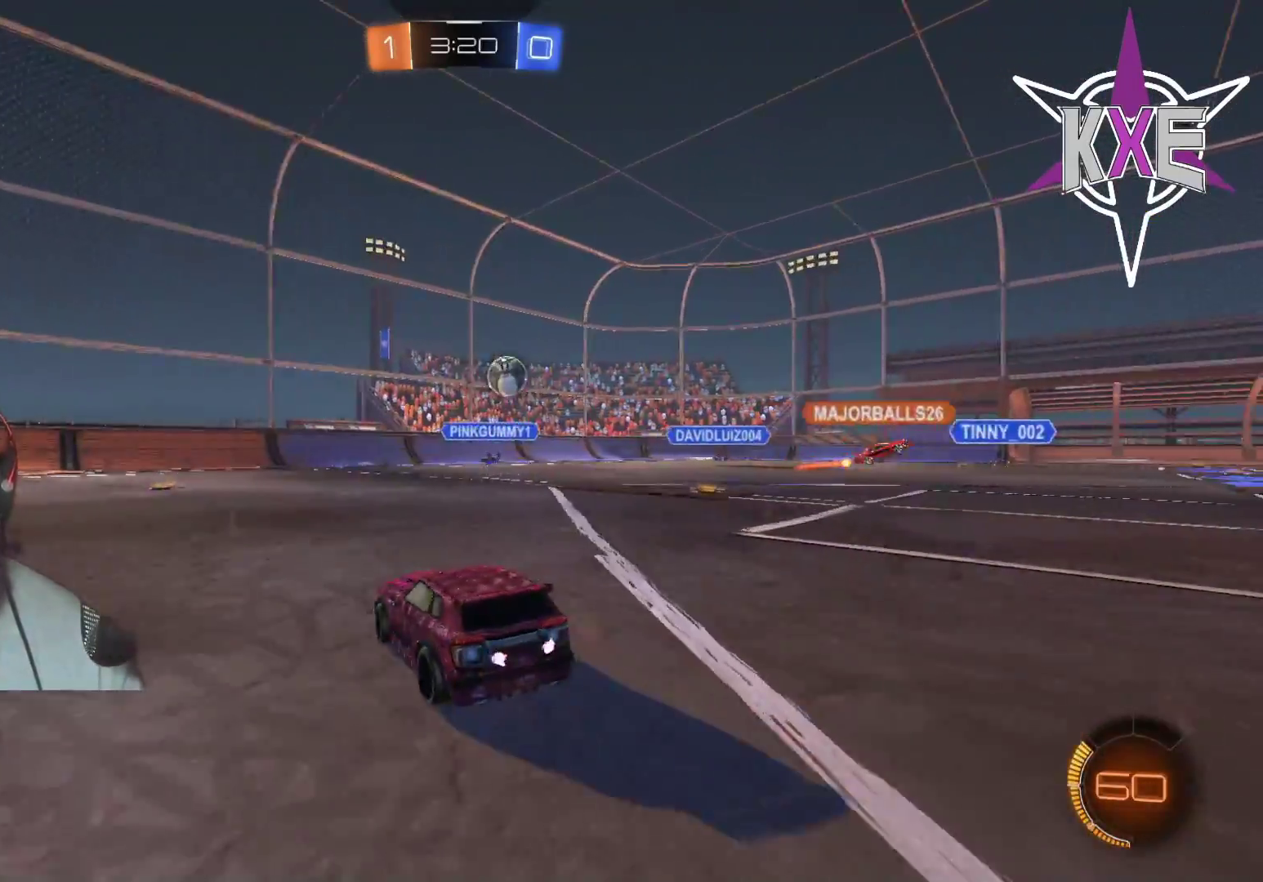
{"dt_ms": 500, "buttons": ["R2", "L3"], "left_stick": "down-right", "right_stick": "center", "events": [[317, "L1", "down"], [450, "L1", "up"]]}
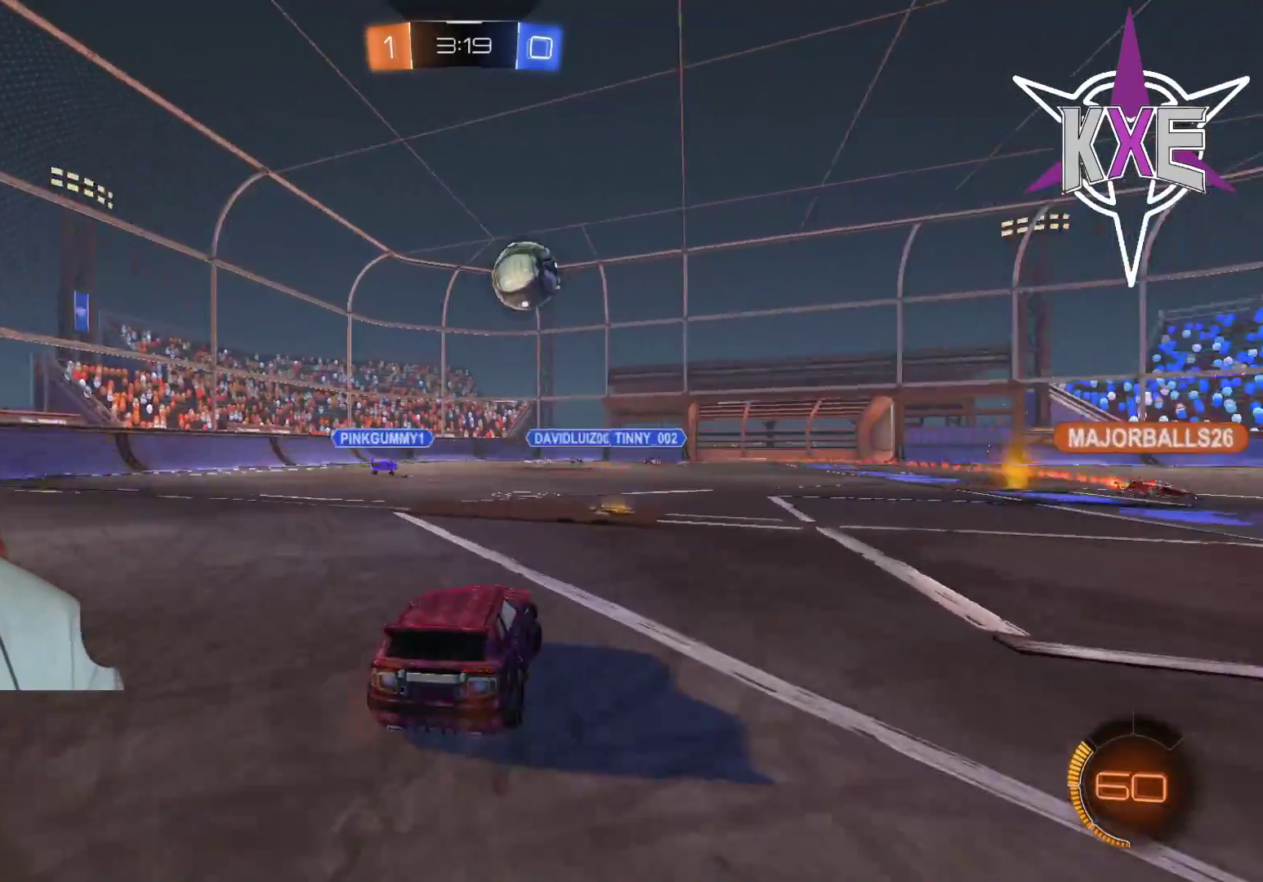
{"dt_ms": 500, "buttons": ["R1", "R2", "L3"], "left_stick": "right", "right_stick": "center", "events": [[150, "R1", "down"], [167, "left_stick", "right"]]}
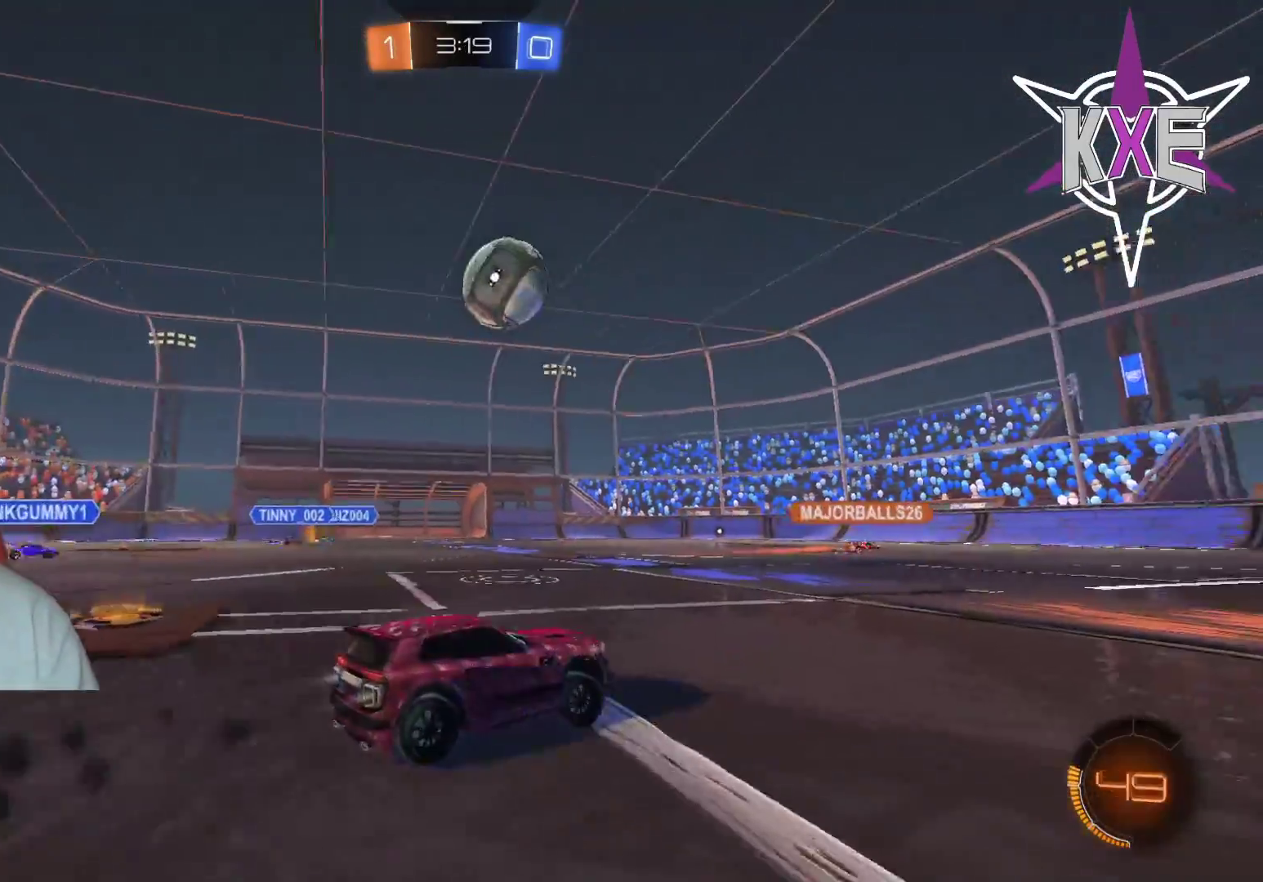
{"dt_ms": 500, "buttons": ["R2"], "left_stick": "center", "right_stick": "center", "events": [[33, "L3", "up"], [83, "left_stick", "up"], [233, "left_stick", "up-left"], [333, "left_stick", "center"], [500, "R1", "up"]]}
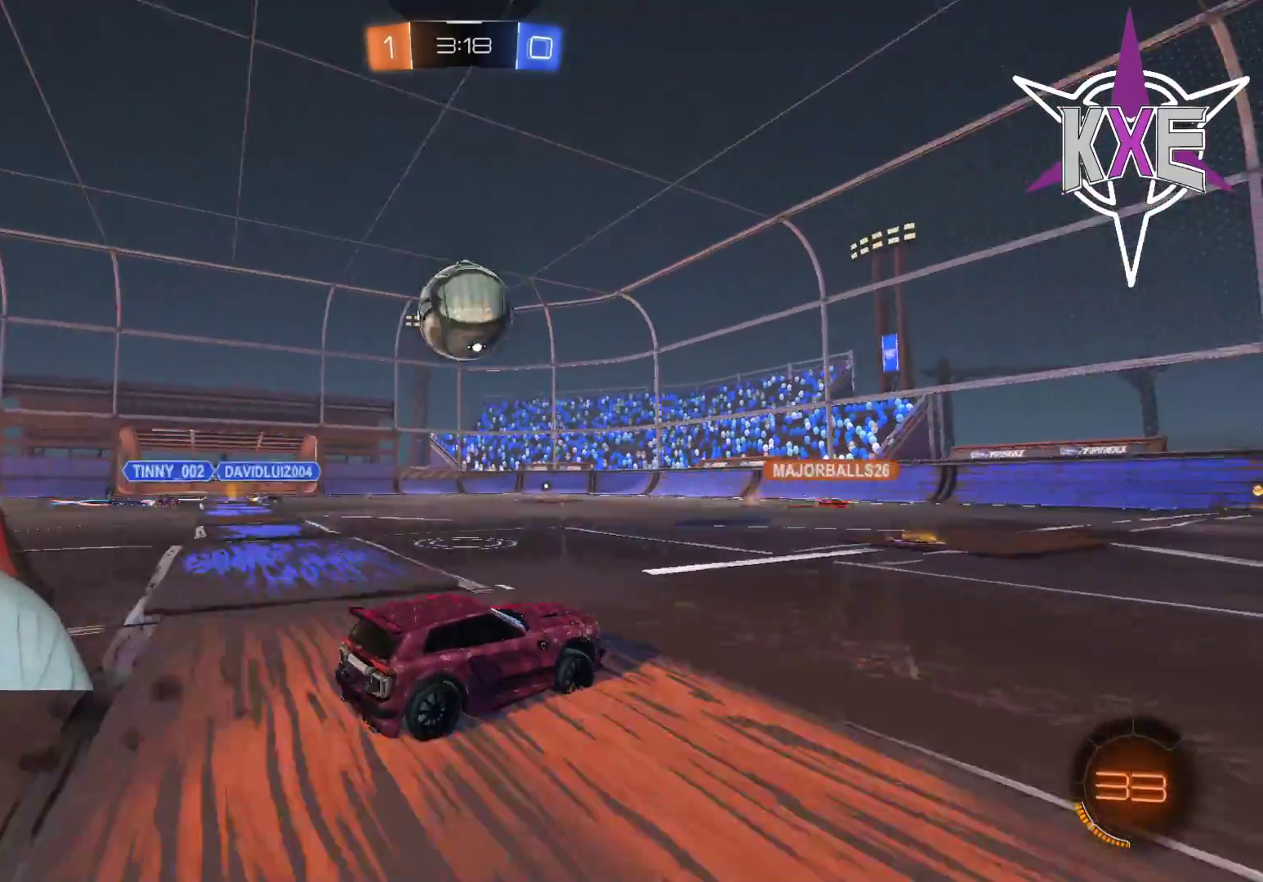
{"dt_ms": 500, "buttons": ["R1", "R2"], "left_stick": "left", "right_stick": "center", "events": [[50, "left_stick", "left"], [100, "R1", "down"], [183, "left_stick", "center"], [317, "left_stick", "left"], [400, "left_stick", "center"], [450, "left_stick", "left"]]}
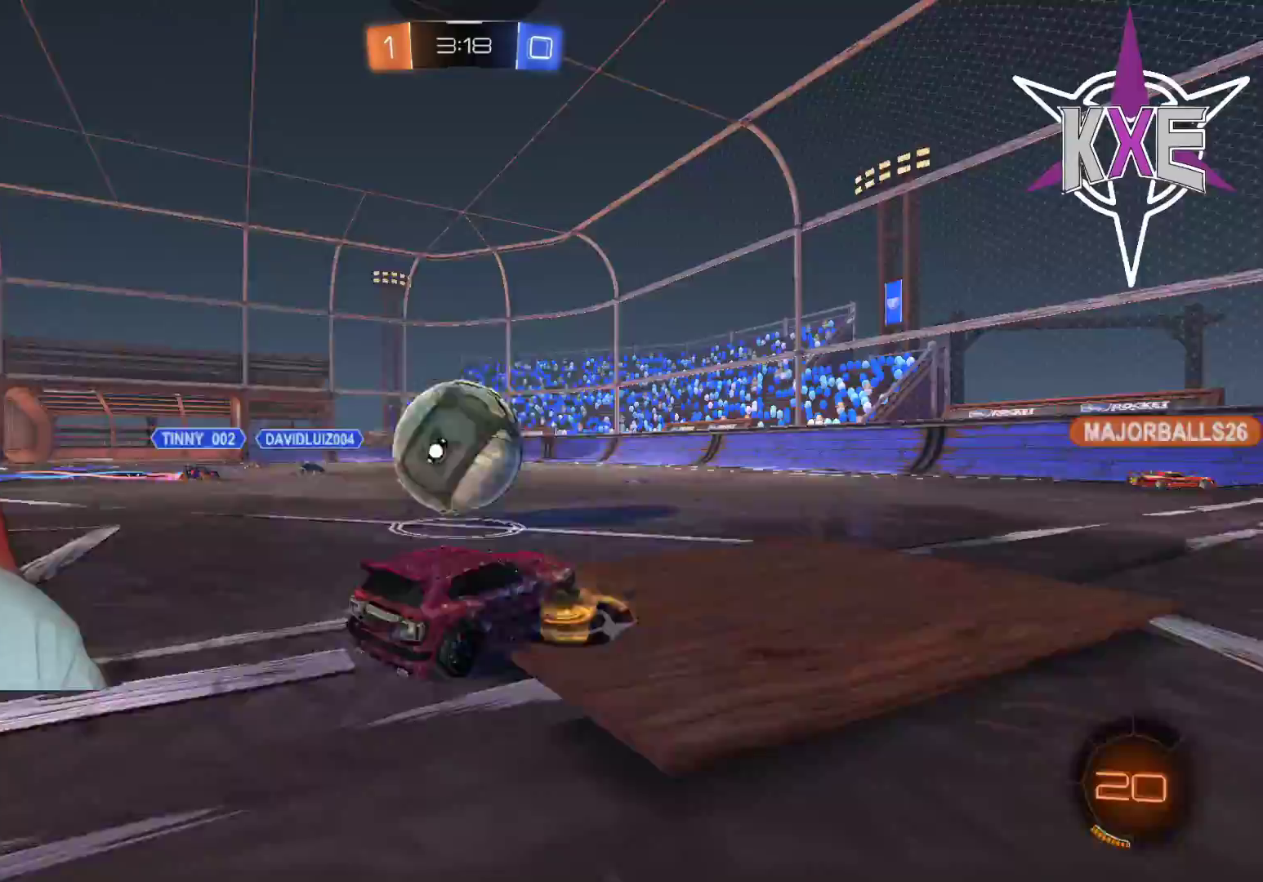
{"dt_ms": 500, "buttons": ["R2"], "left_stick": "center", "right_stick": "center", "events": [[17, "CROSS", "down"], [50, "L3", "down"], [133, "CROSS", "up"], [183, "CROSS", "down"], [367, "L3", "up"], [467, "CROSS", "up"], [467, "R1", "up"], [467, "left_stick", "center"]]}
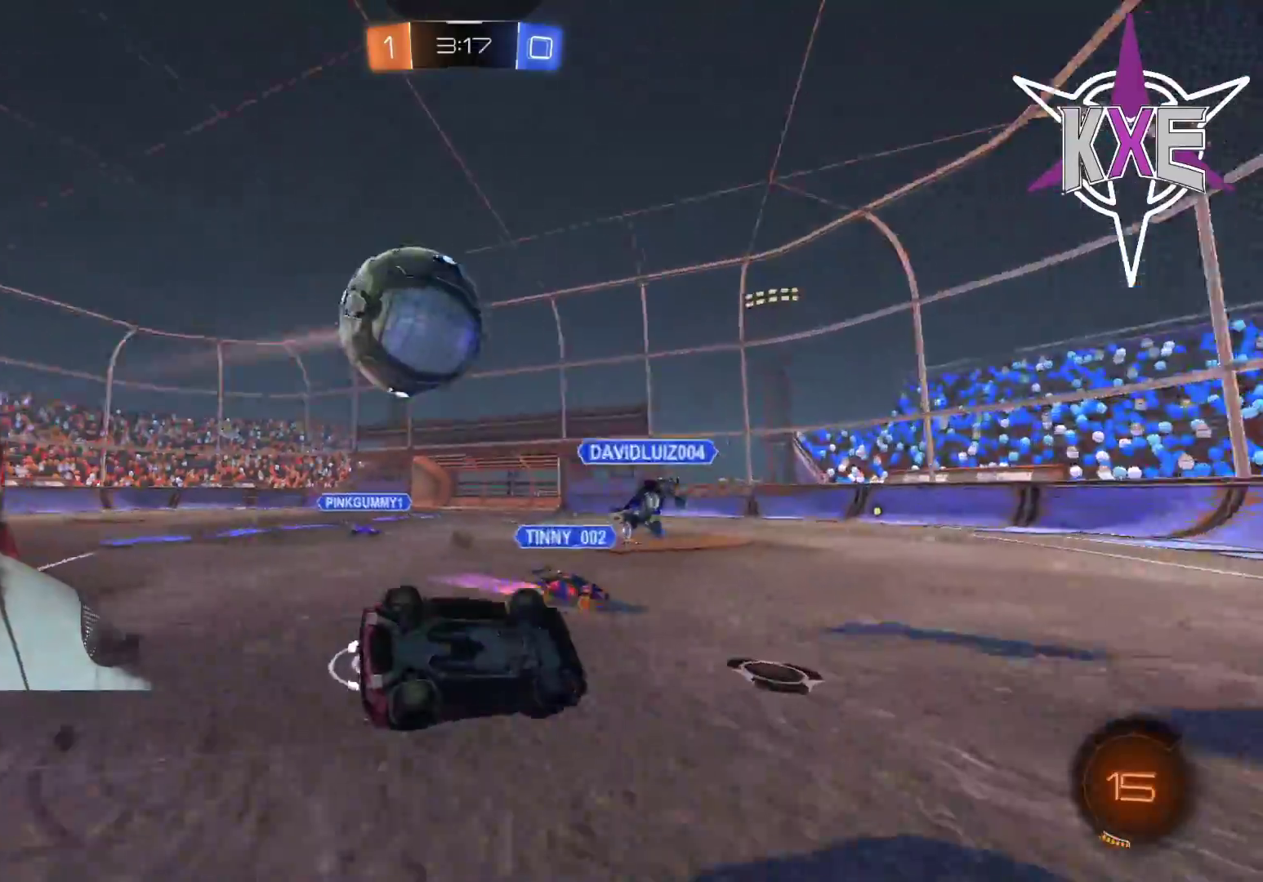
{"dt_ms": 500, "buttons": ["R2"], "left_stick": "center", "right_stick": "center", "events": []}
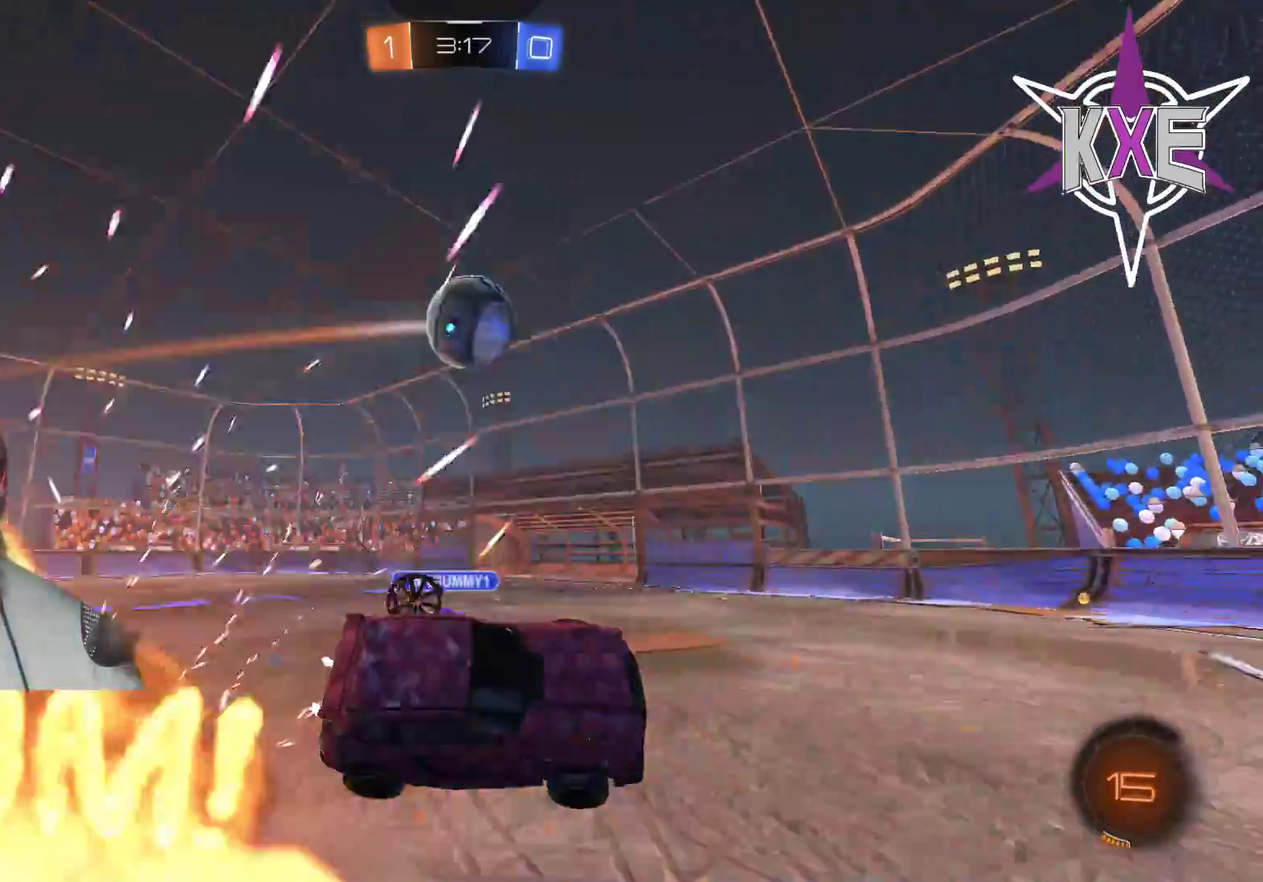
{"dt_ms": 500, "buttons": ["R2"], "left_stick": "left", "right_stick": "center", "events": [[167, "left_stick", "down-left"], [467, "left_stick", "left"]]}
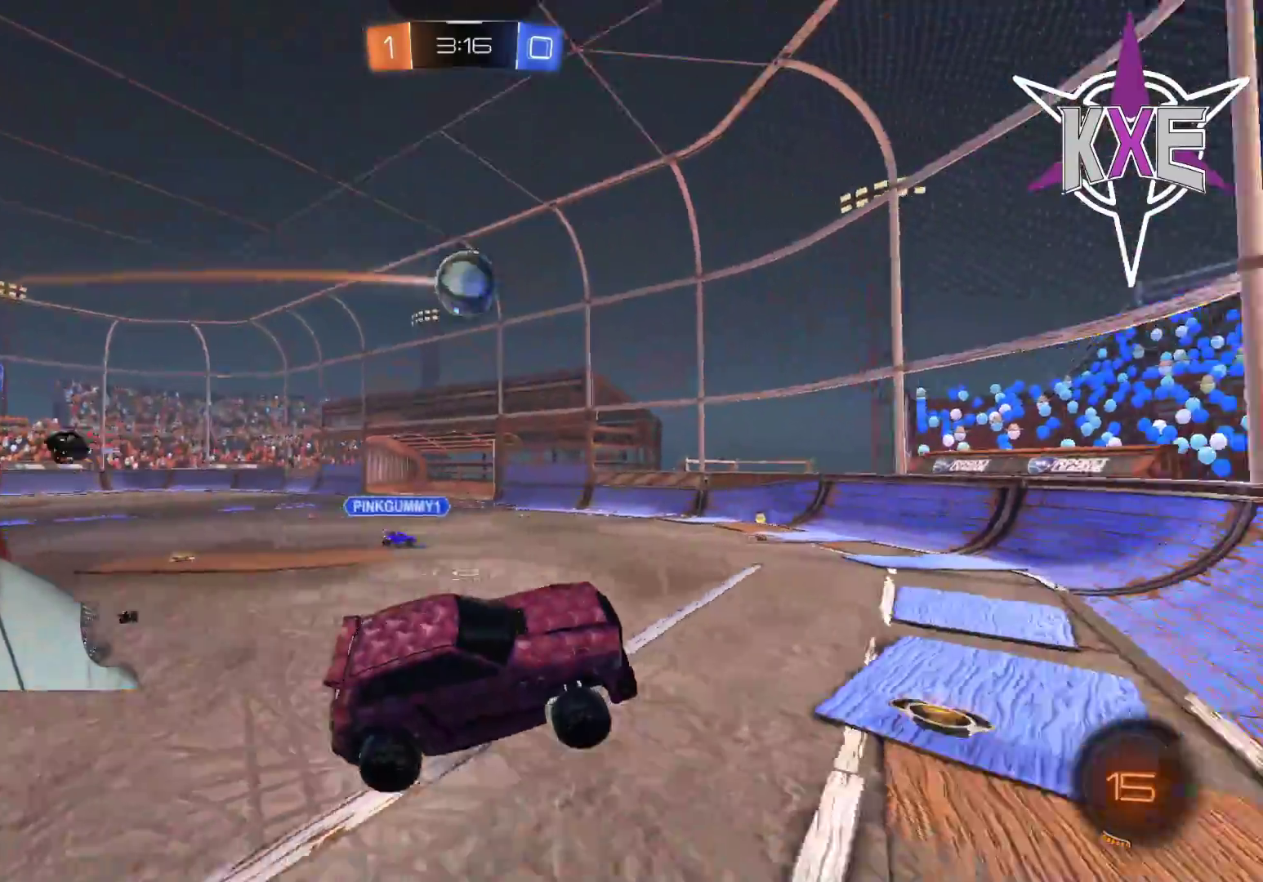
{"dt_ms": 500, "buttons": ["L1", "R1", "R2", "L3"], "left_stick": "left", "right_stick": "center", "events": [[167, "left_stick", "center"], [267, "left_stick", "left"], [350, "L1", "down"], [400, "R1", "down"], [450, "L3", "down"]]}
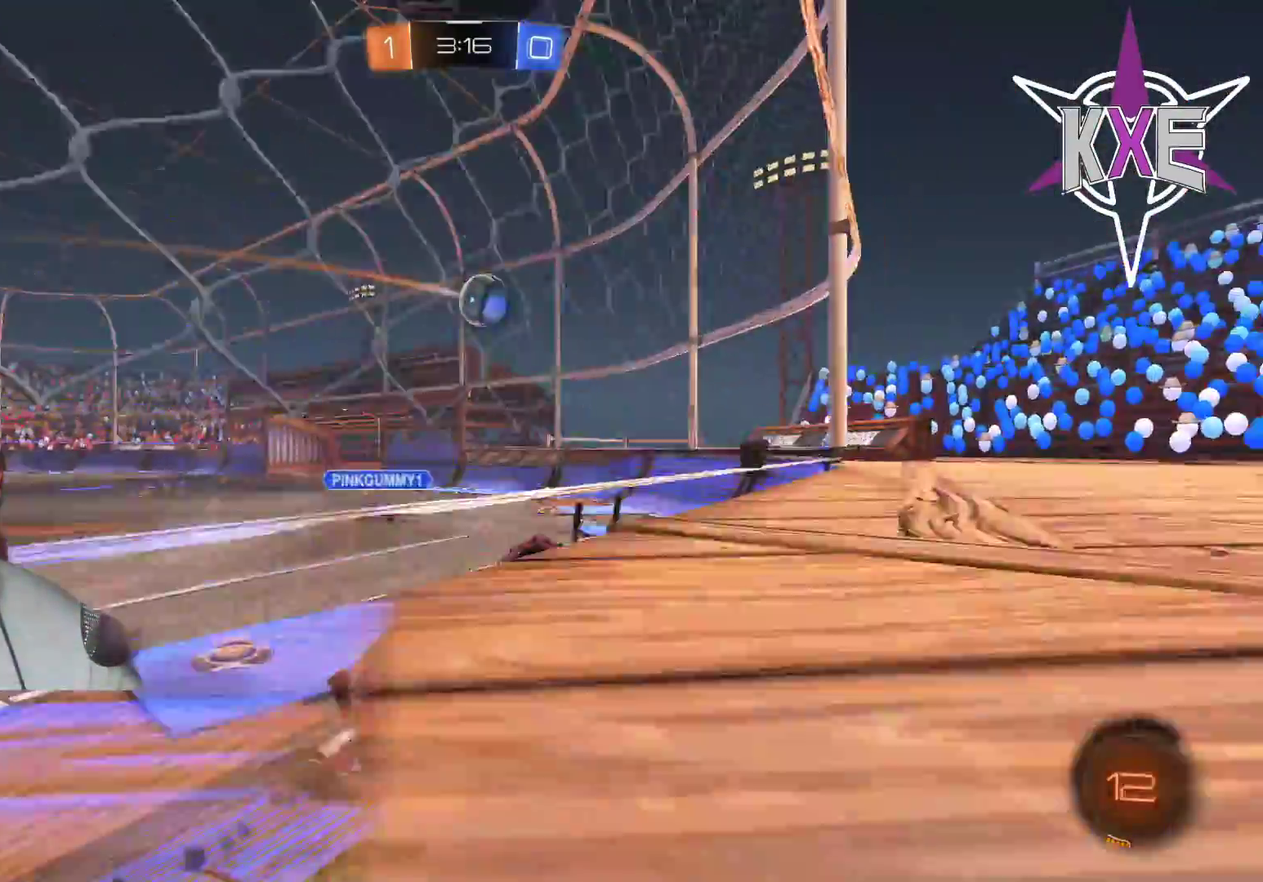
{"dt_ms": 500, "buttons": ["R1", "R2"], "left_stick": "left", "right_stick": "center", "events": [[50, "L1", "up"], [483, "L3", "up"]]}
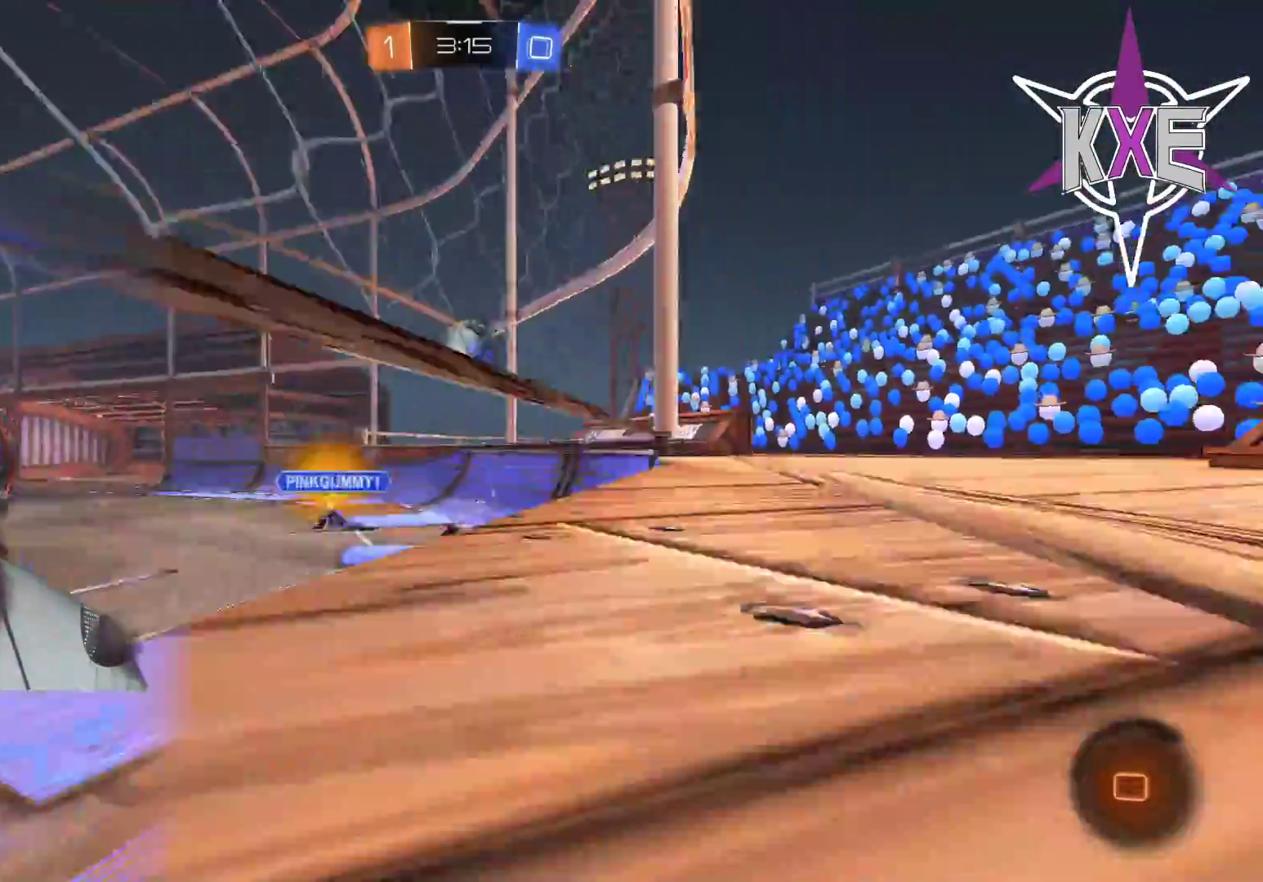
{"dt_ms": 500, "buttons": ["R2"], "left_stick": "down-right", "right_stick": "center", "events": [[50, "R1", "up"], [383, "left_stick", "center"], [450, "left_stick", "down-right"]]}
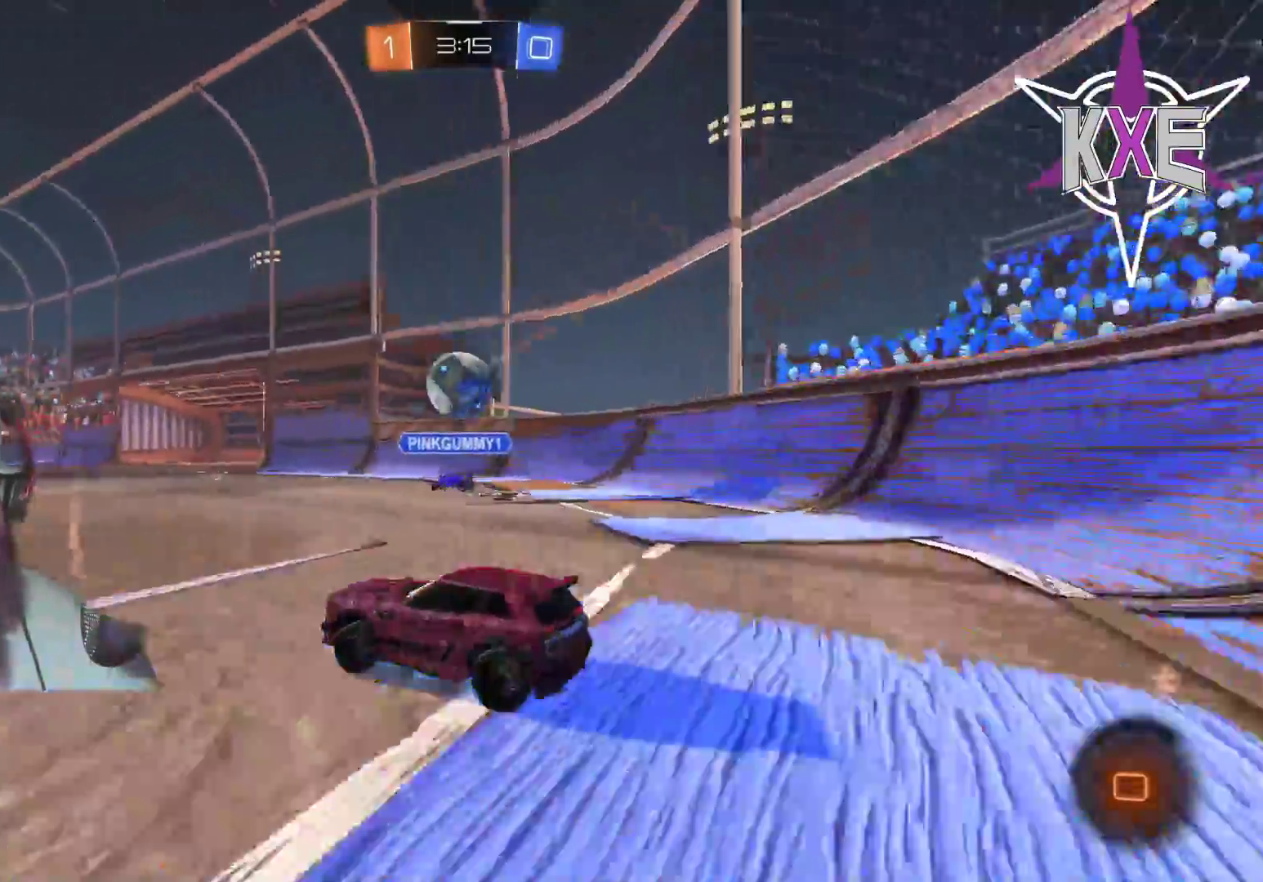
{"dt_ms": 500, "buttons": ["R1", "R2"], "left_stick": "left", "right_stick": "center", "events": [[100, "R1", "down"], [133, "CROSS", "down"], [317, "left_stick", "center"], [350, "CROSS", "up"], [400, "left_stick", "left"]]}
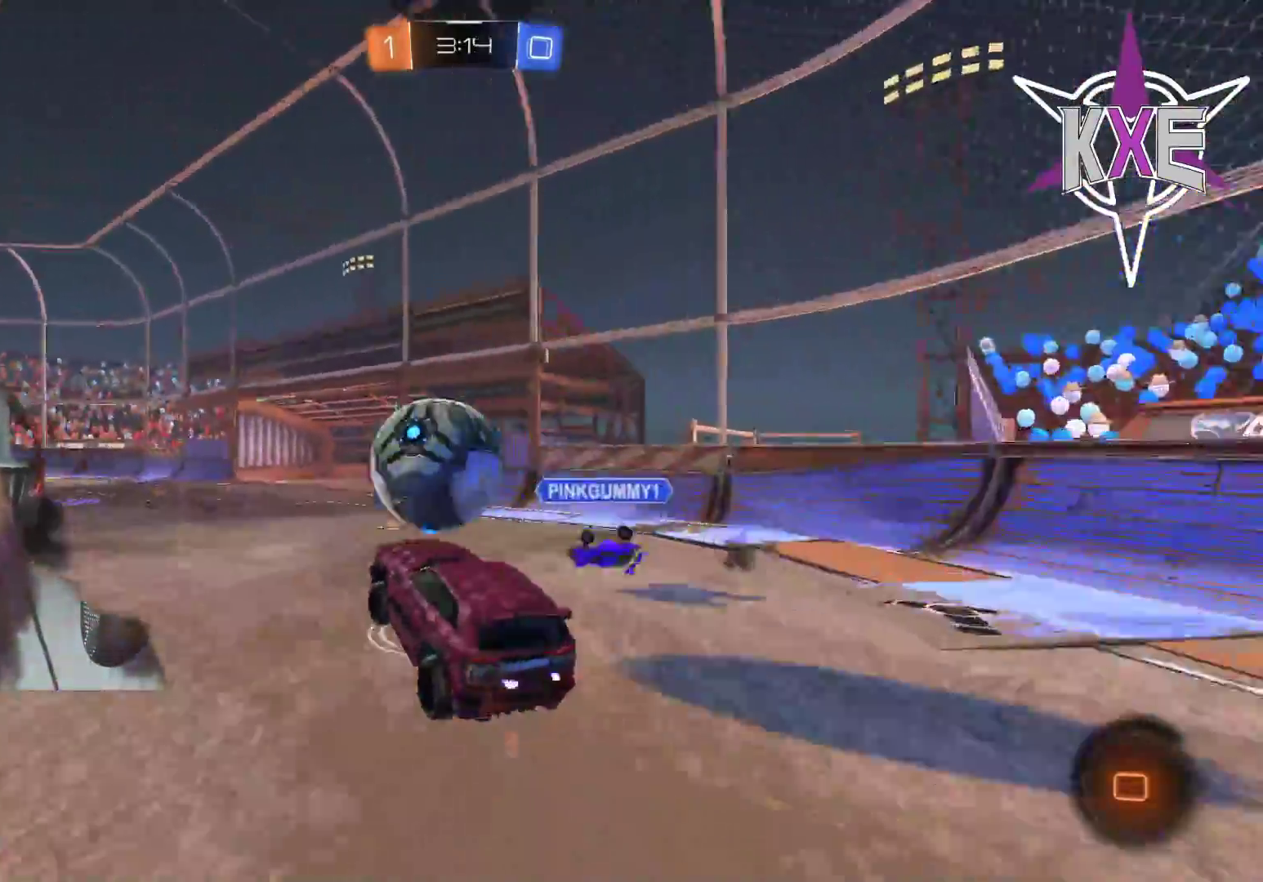
{"dt_ms": 500, "buttons": ["R2"], "left_stick": "center", "right_stick": "center", "events": [[33, "left_stick", "up-left"], [50, "L3", "down"], [100, "CROSS", "down"], [300, "L3", "up"], [333, "left_stick", "up"], [350, "CROSS", "up"], [417, "R1", "up"], [500, "left_stick", "center"]]}
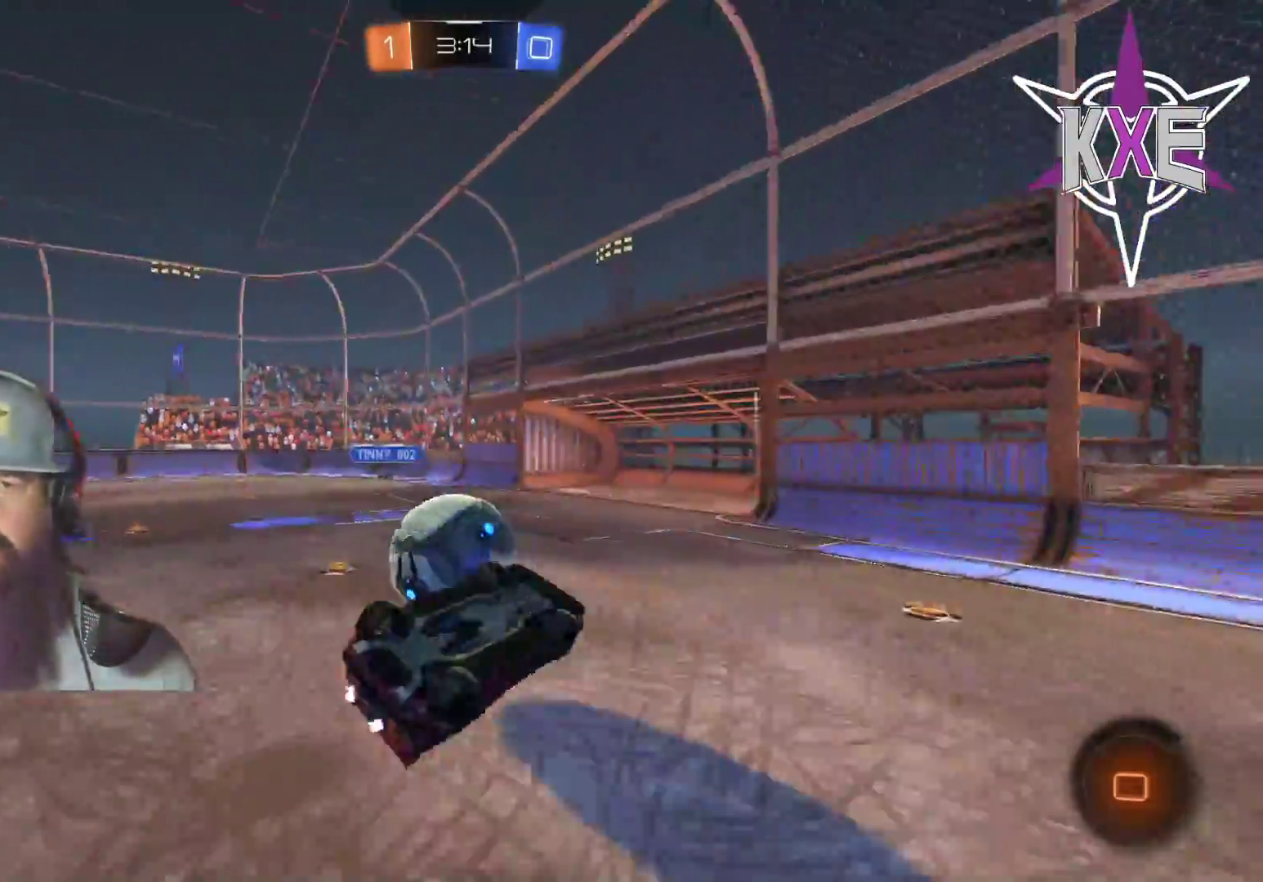
{"dt_ms": 500, "buttons": ["R2"], "left_stick": "center", "right_stick": "center", "events": [[317, "left_stick", "left"], [367, "TRIANGLE", "down"], [417, "left_stick", "center"], [467, "TRIANGLE", "up"]]}
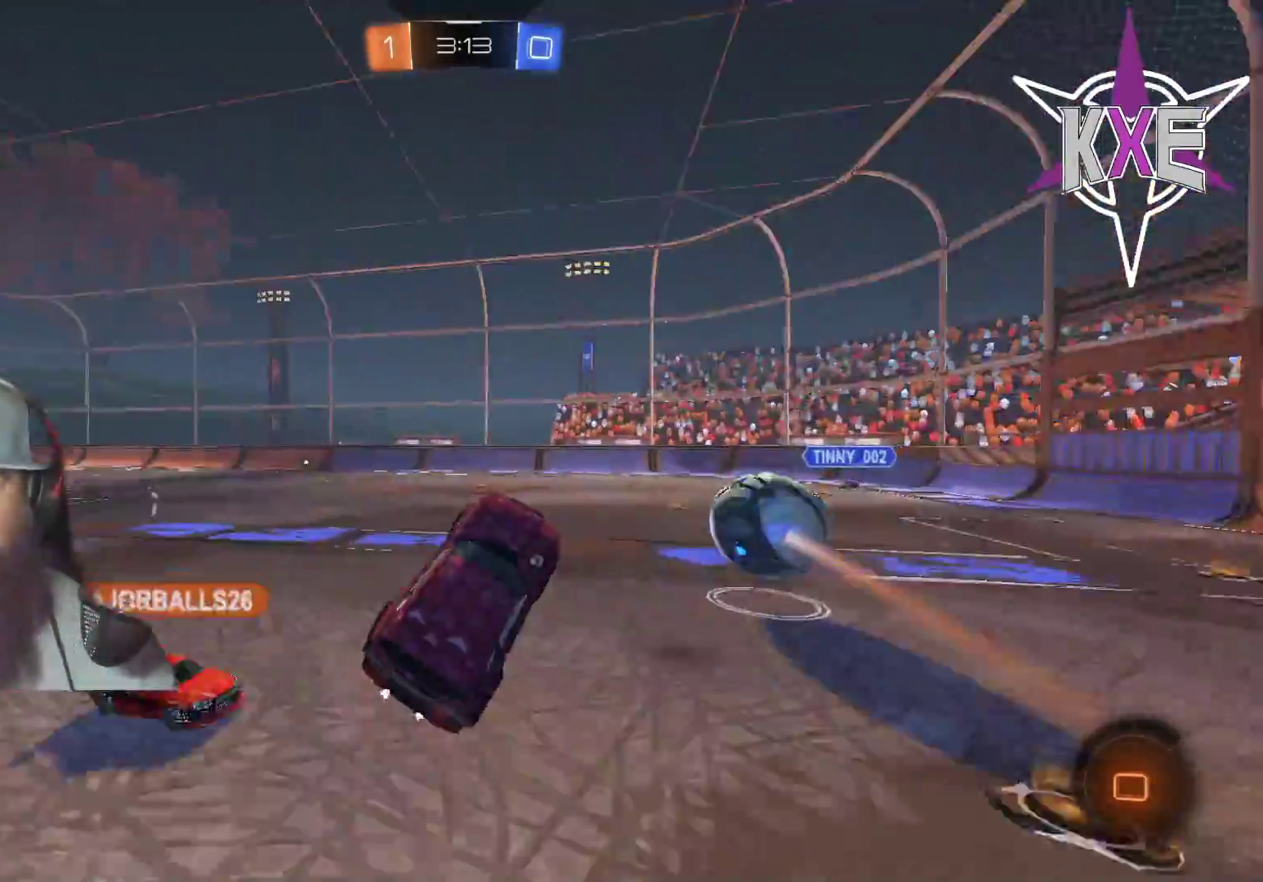
{"dt_ms": 500, "buttons": ["R2"], "left_stick": "down-right", "right_stick": "center", "events": [[133, "R2", "up"], [200, "R2", "down"], [433, "left_stick", "down-right"]]}
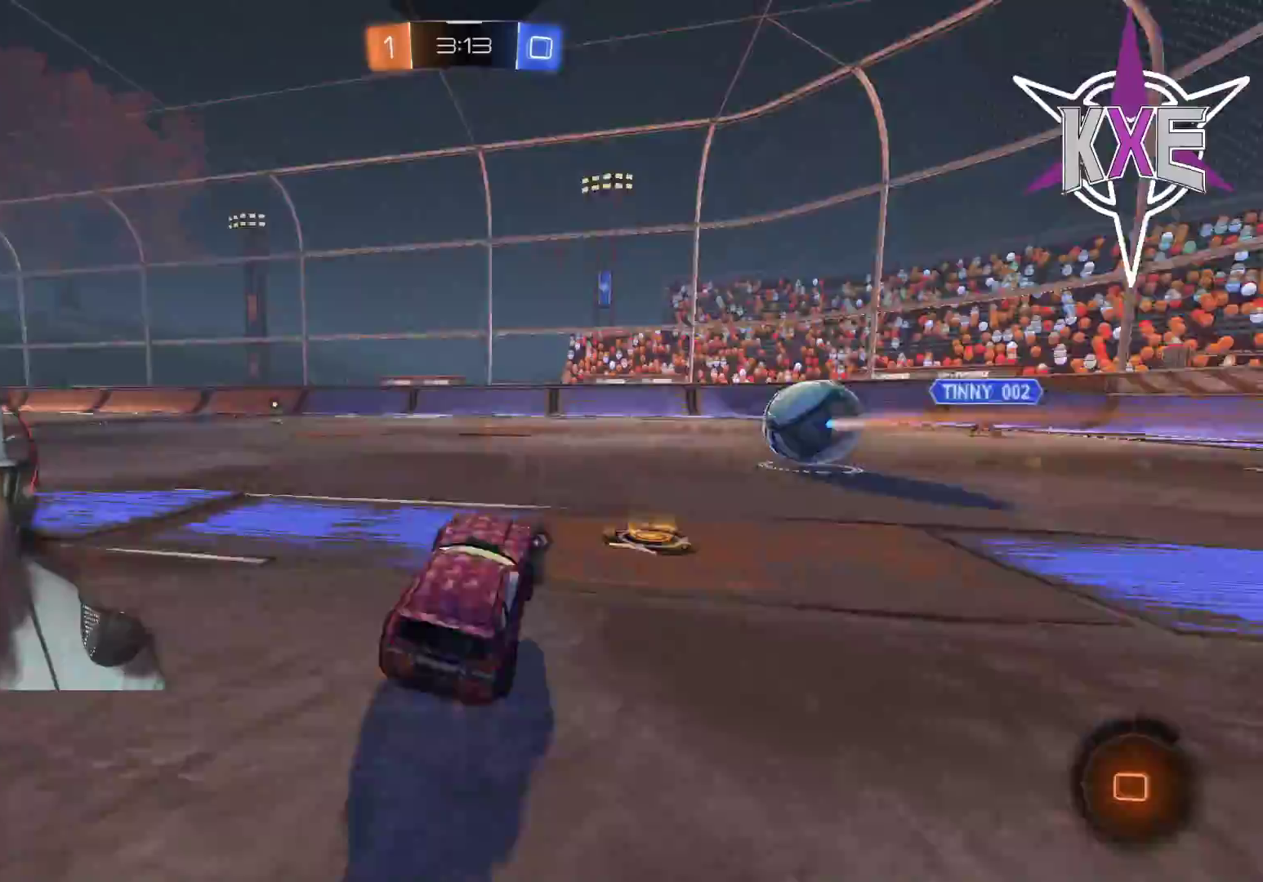
{"dt_ms": 500, "buttons": ["R1", "R2"], "left_stick": "center", "right_stick": "center", "events": [[83, "L1", "down"], [133, "R1", "down"], [133, "left_stick", "up-left"], [167, "CROSS", "down"], [183, "L3", "down"], [367, "L1", "up"], [367, "L3", "up"], [400, "left_stick", "up-right"], [417, "CROSS", "up"], [467, "left_stick", "center"]]}
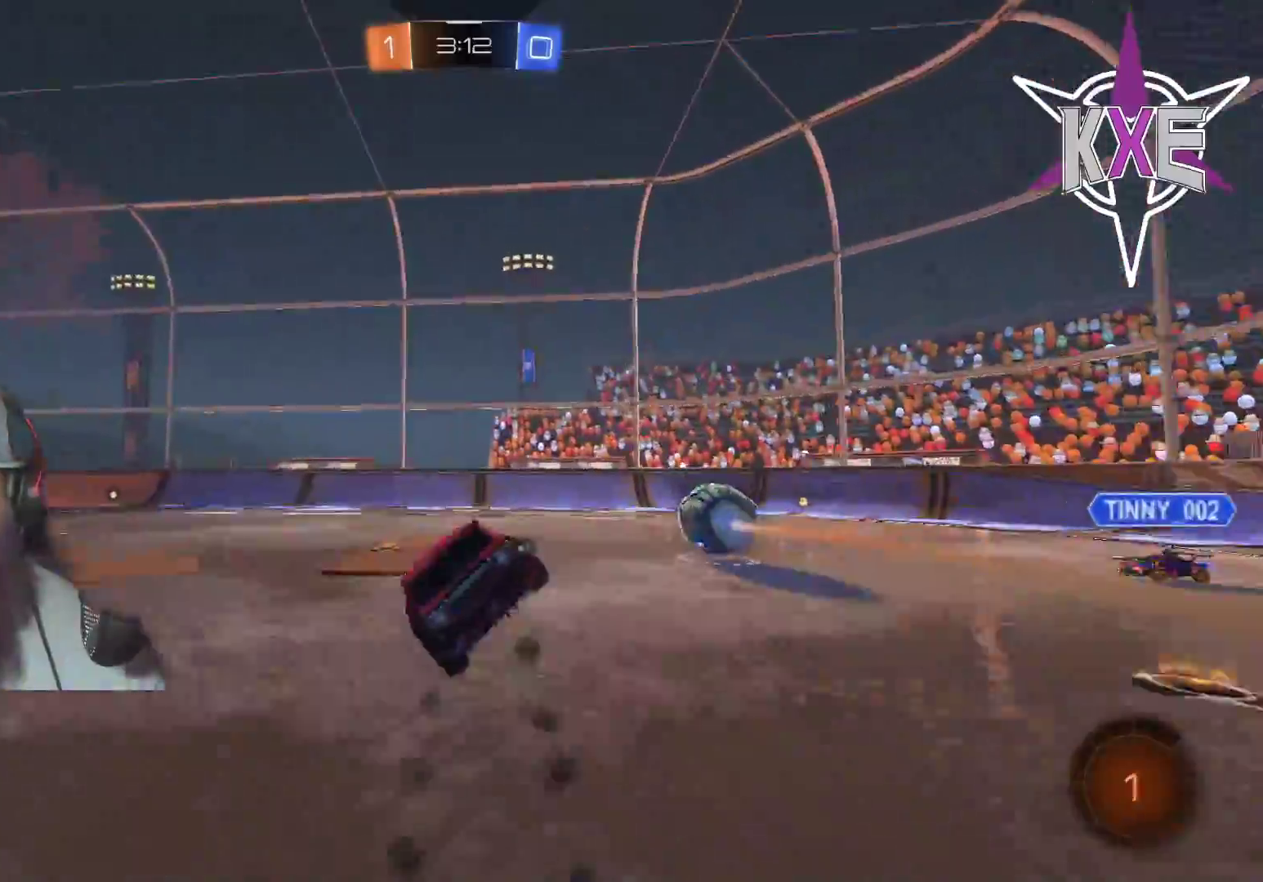
{"dt_ms": 500, "buttons": ["CIRCLE"], "left_stick": "down-right", "right_stick": "center", "events": [[50, "TRIANGLE", "down"], [150, "TRIANGLE", "up"], [167, "R1", "up"], [250, "left_stick", "down-right"], [283, "R2", "up"], [417, "CIRCLE", "down"]]}
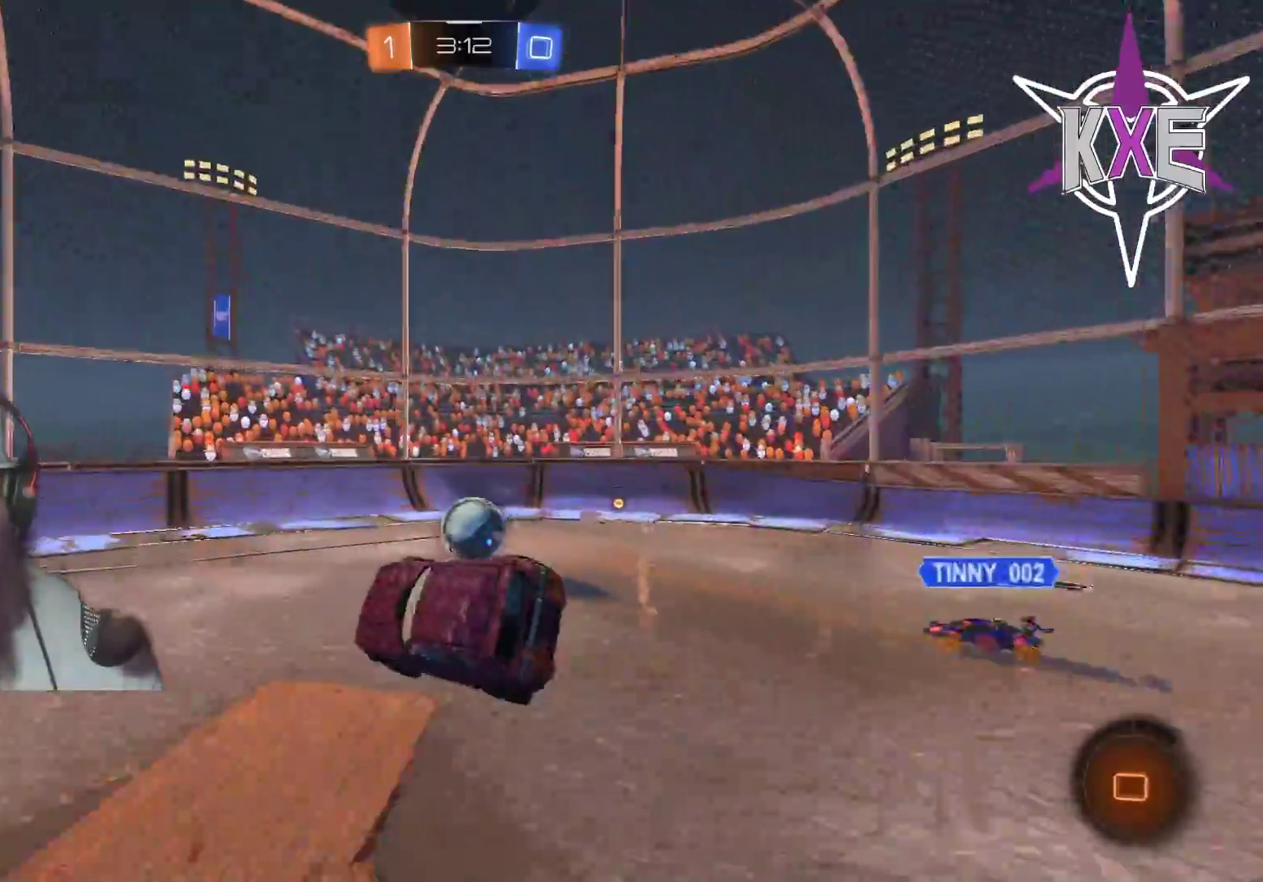
{"dt_ms": 500, "buttons": [], "left_stick": "center", "right_stick": "center", "events": [[17, "left_stick", "center"], [67, "CIRCLE", "up"]]}
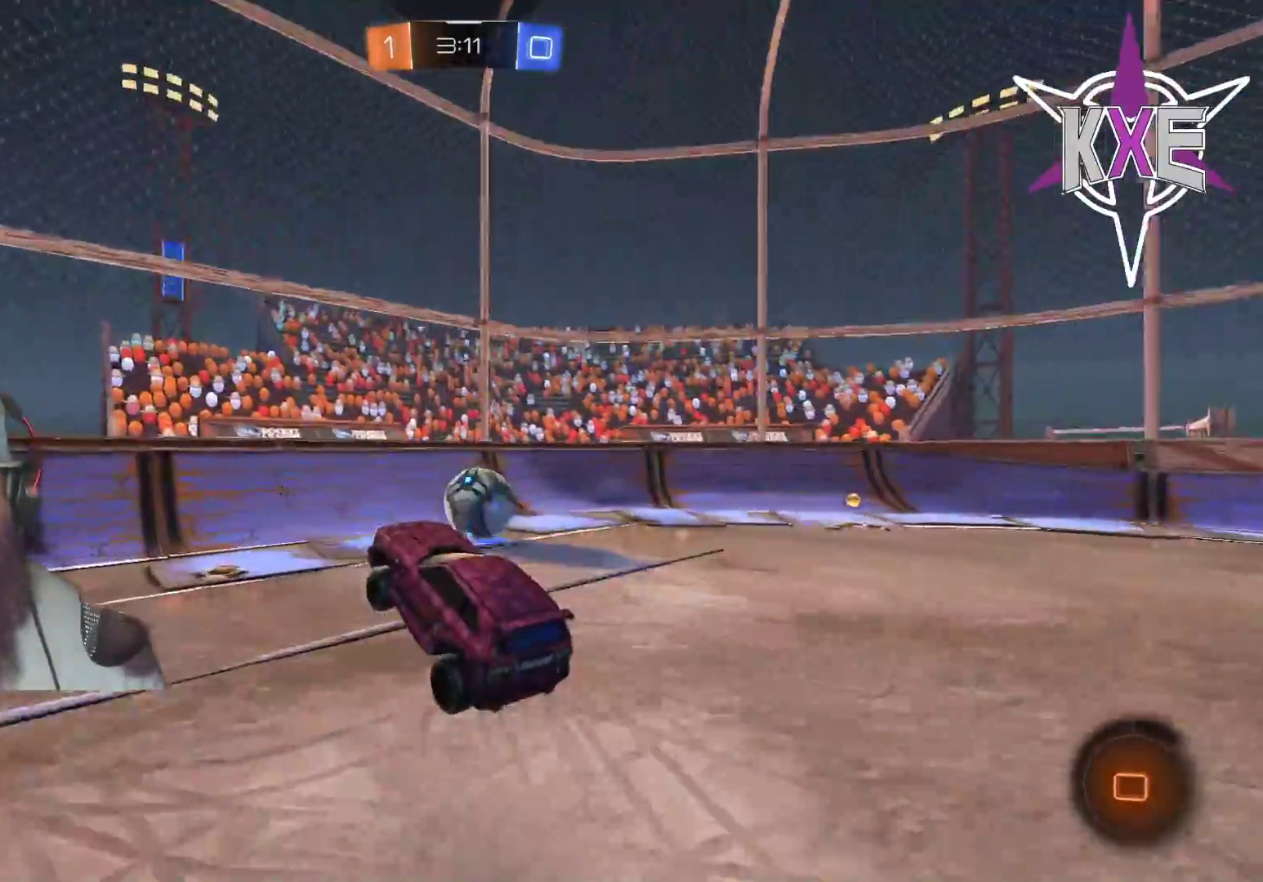
{"dt_ms": 500, "buttons": [], "left_stick": "right", "right_stick": "center", "events": [[117, "left_stick", "right"], [333, "left_stick", "center"], [483, "left_stick", "right"]]}
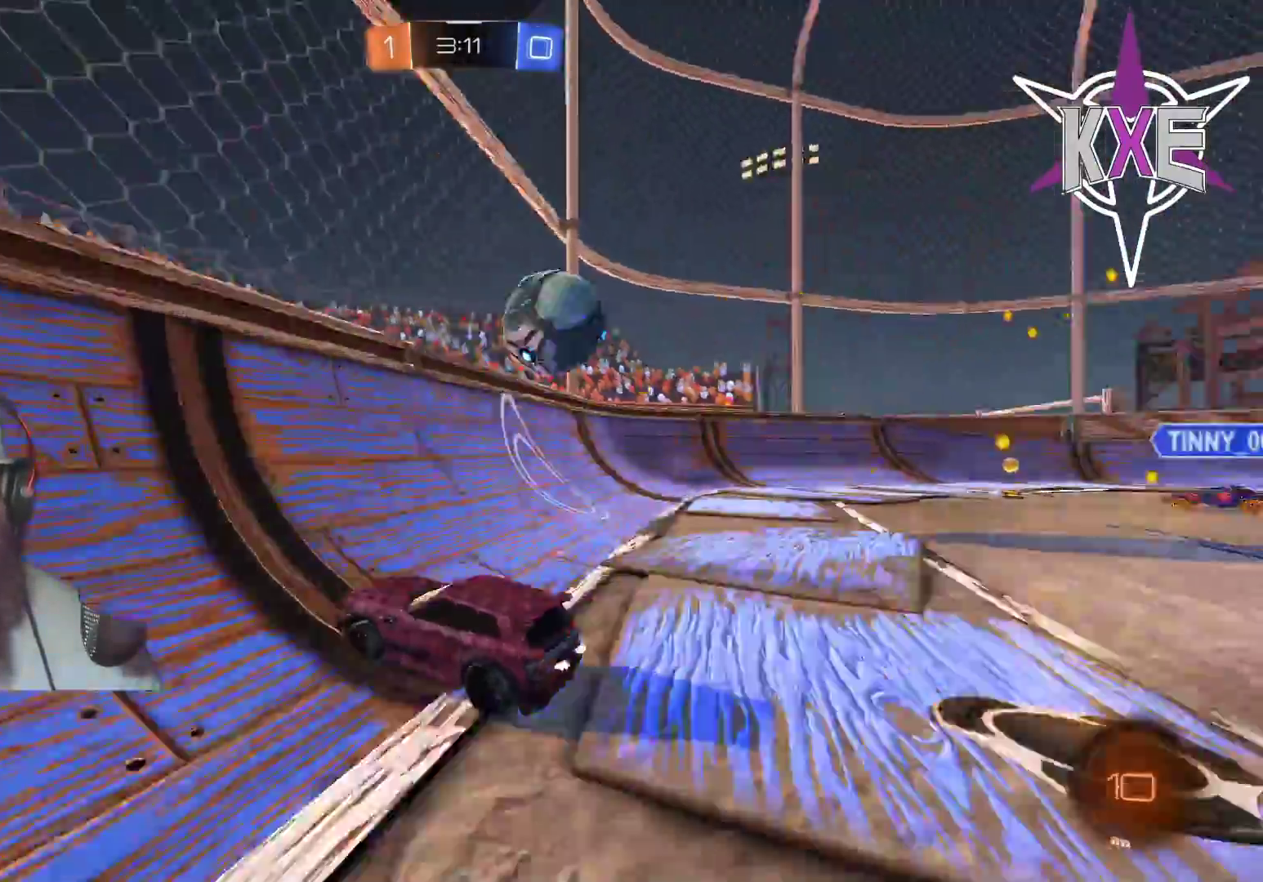
{"dt_ms": 500, "buttons": ["L2", "R2", "L3"], "left_stick": "up-right", "right_stick": "center", "events": [[100, "L3", "down"], [117, "R1", "down"], [117, "R2", "down"], [400, "left_stick", "up-right"], [433, "R1", "up"], [467, "L2", "down"]]}
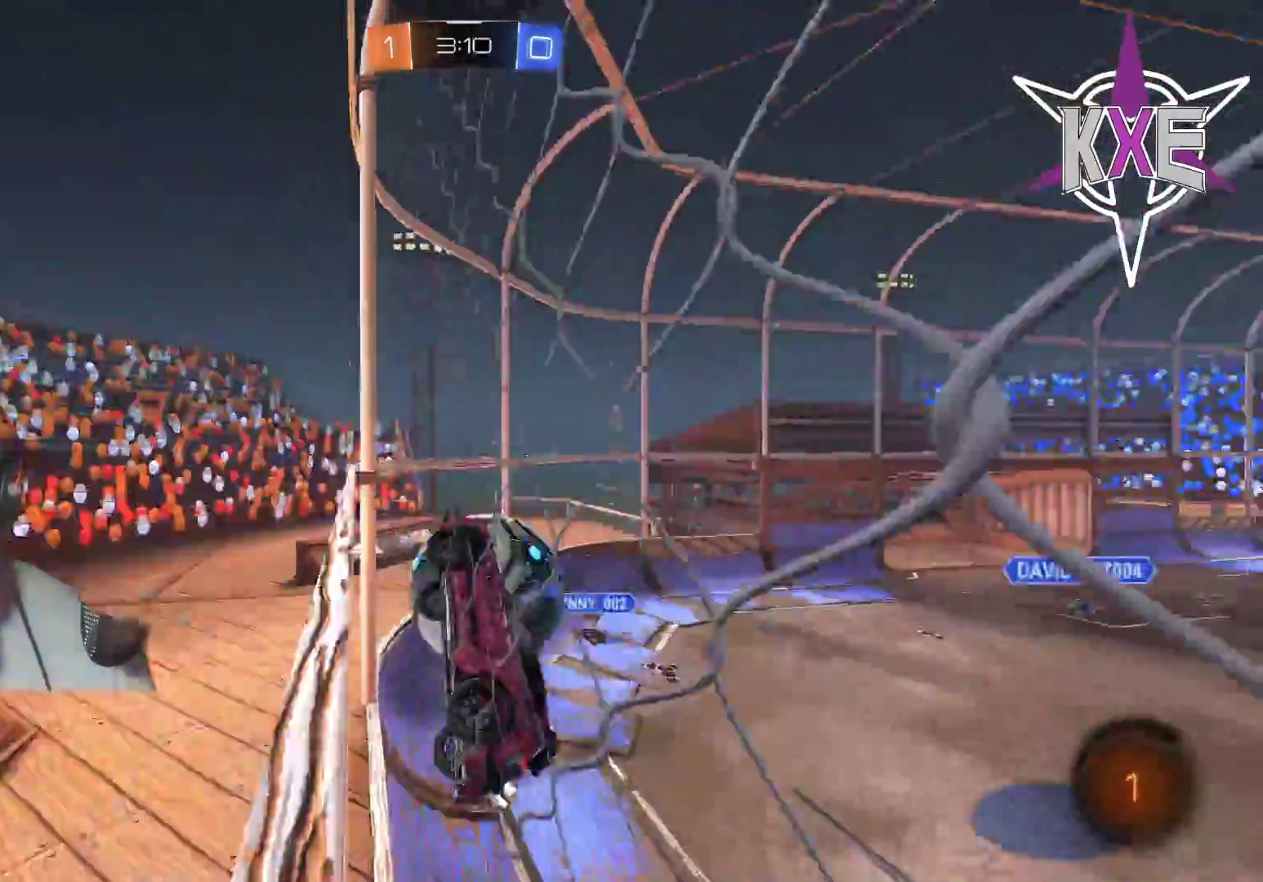
{"dt_ms": 1000, "buttons": ["R2"], "left_stick": "up", "right_stick": "center"}
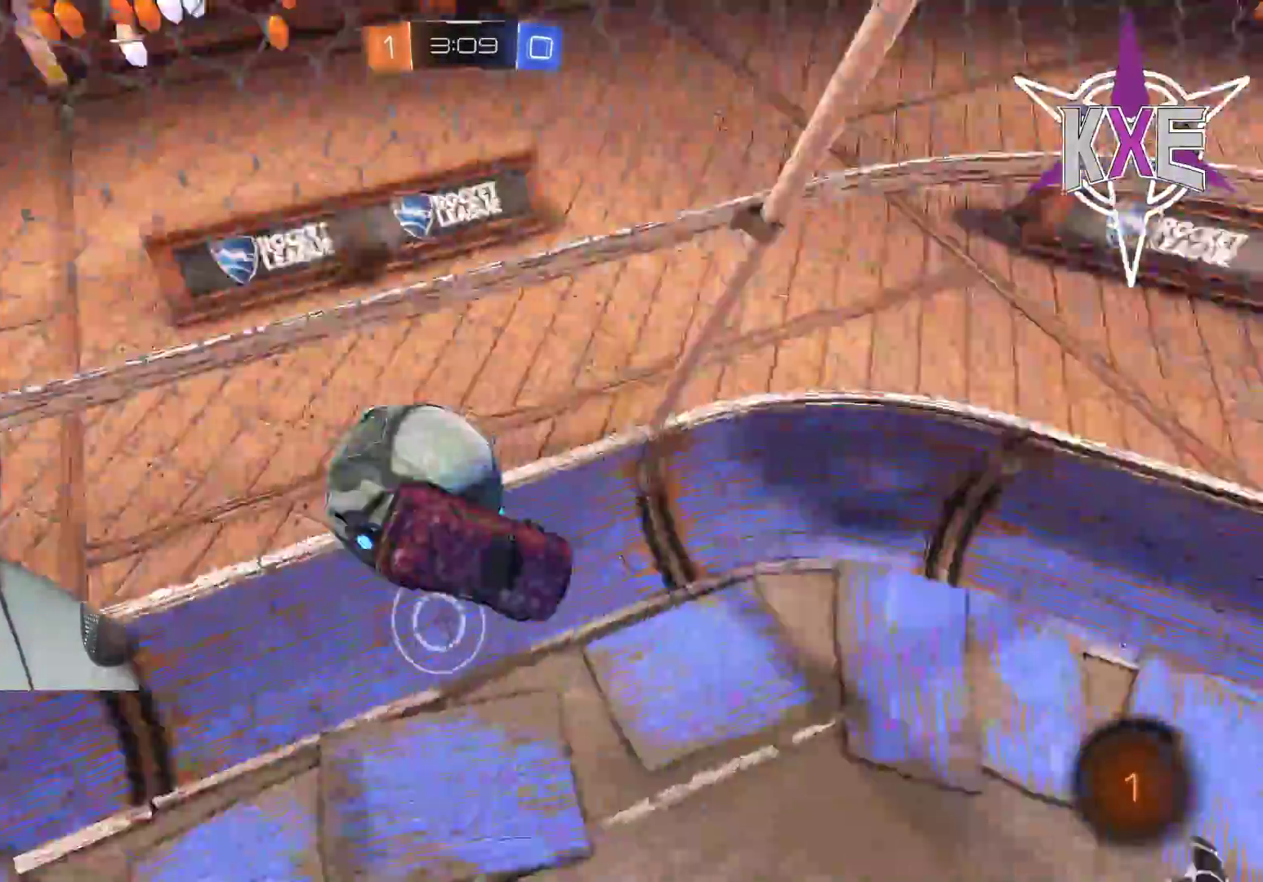
{"dt_ms": 500, "buttons": ["R2"], "left_stick": "right", "right_stick": "center", "events": [[83, "left_stick", "left"], [267, "L3", "down"], [267, "left_stick", "down"], [350, "L3", "up"], [433, "left_stick", "right"]]}